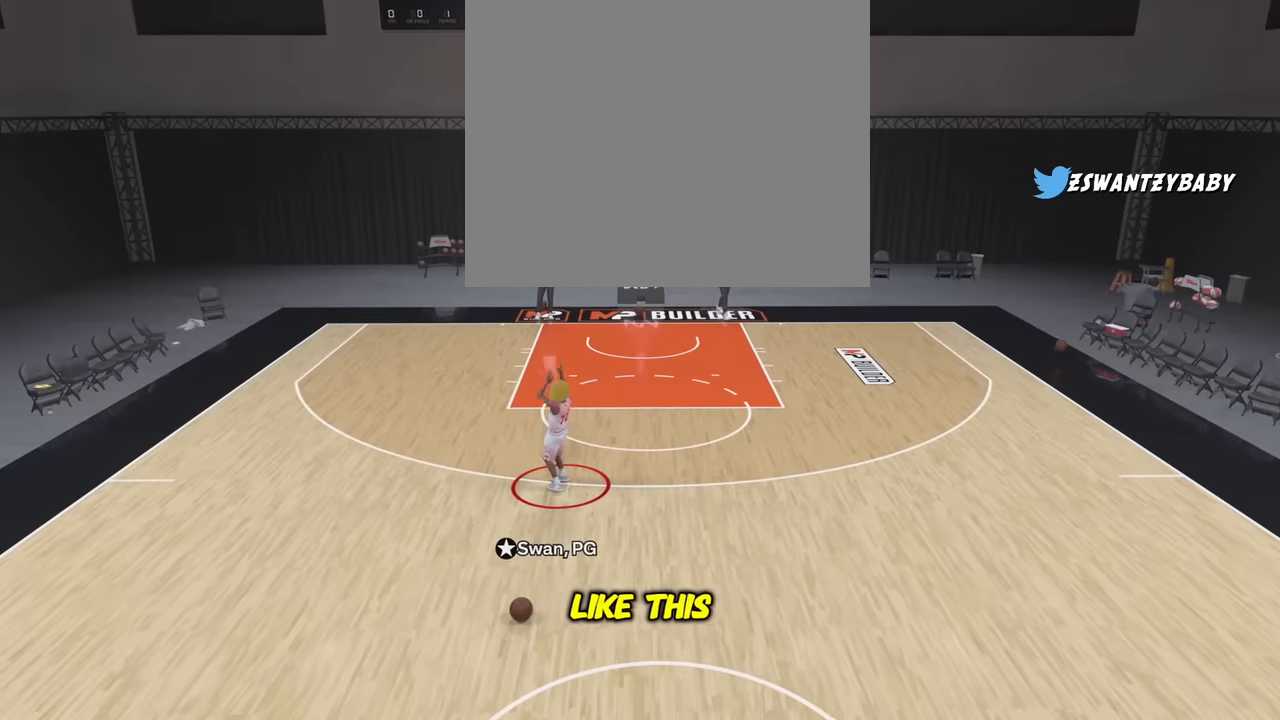
Gameplay with a controller (PlayStation layout); each line is a JSON object with the inputs held at the frame after it. "events" lists button and stick changes between this image and that frame as [ms after this image, input, new state], when the widget could be followed in between.
{"buttons": [], "left_stick": "center", "right_stick": "center", "events": []}
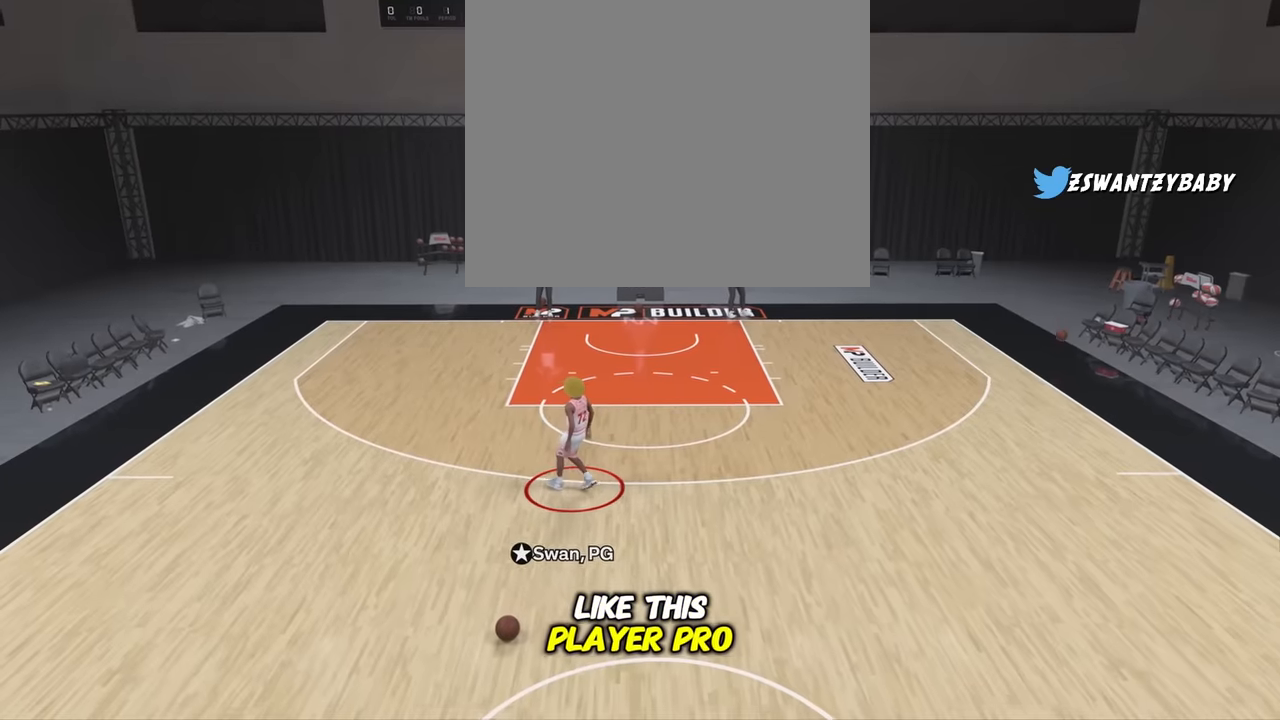
{"buttons": [], "left_stick": "center", "right_stick": "center", "events": []}
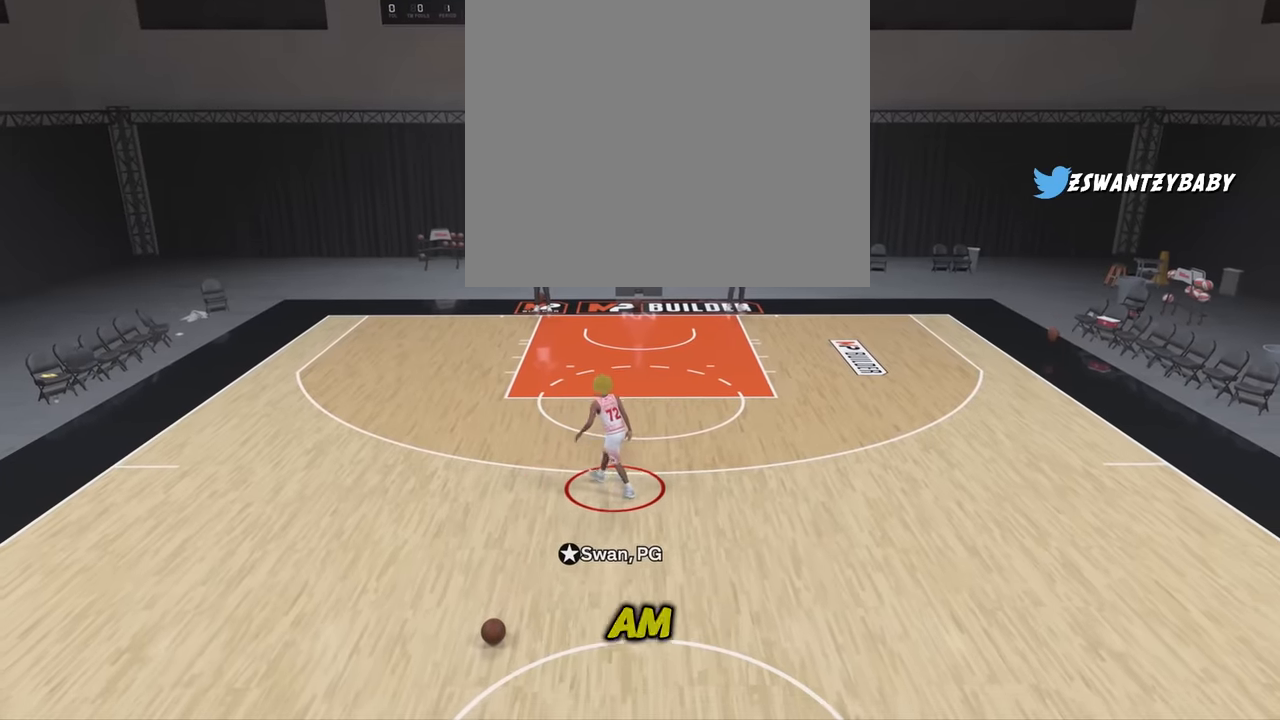
{"buttons": ["CROSS"], "left_stick": "center", "right_stick": "center", "events": [[300, "CROSS", "down"], [417, "CROSS", "up"], [500, "CROSS", "down"]]}
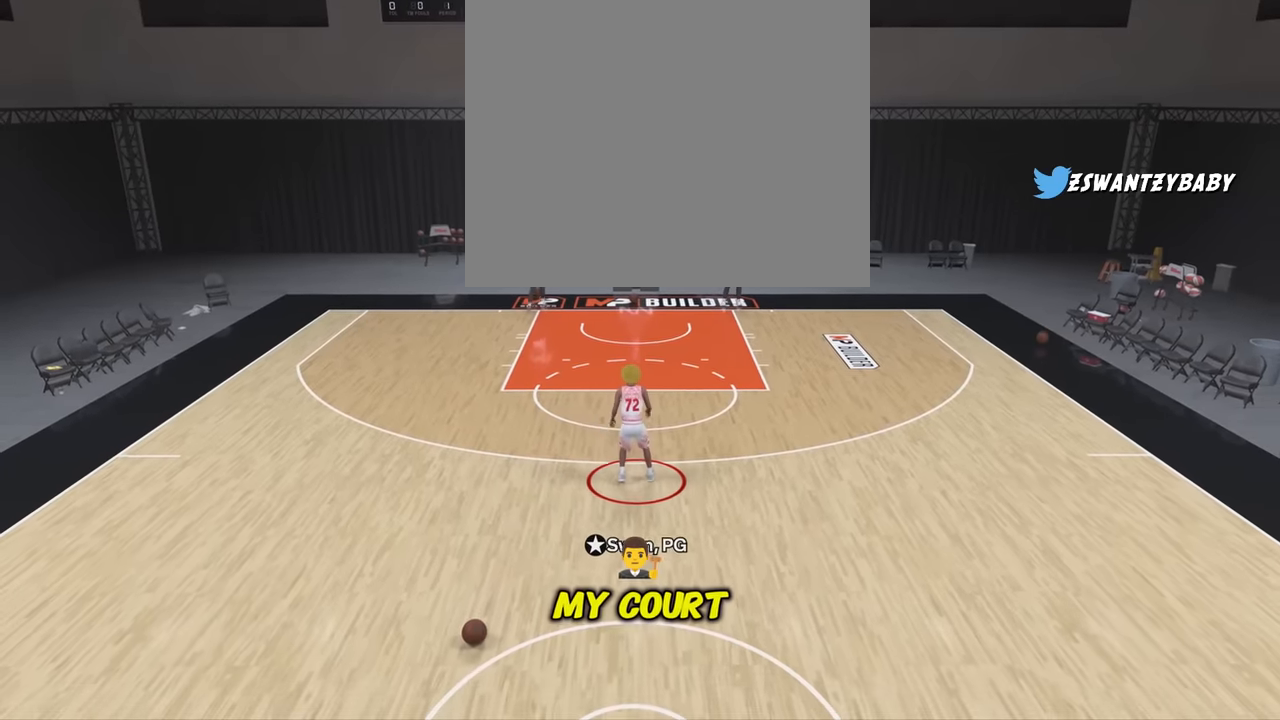
{"buttons": ["R2"], "left_stick": "right", "right_stick": "center", "events": [[67, "CROSS", "up"], [183, "left_stick", "right"], [200, "R2", "down"]]}
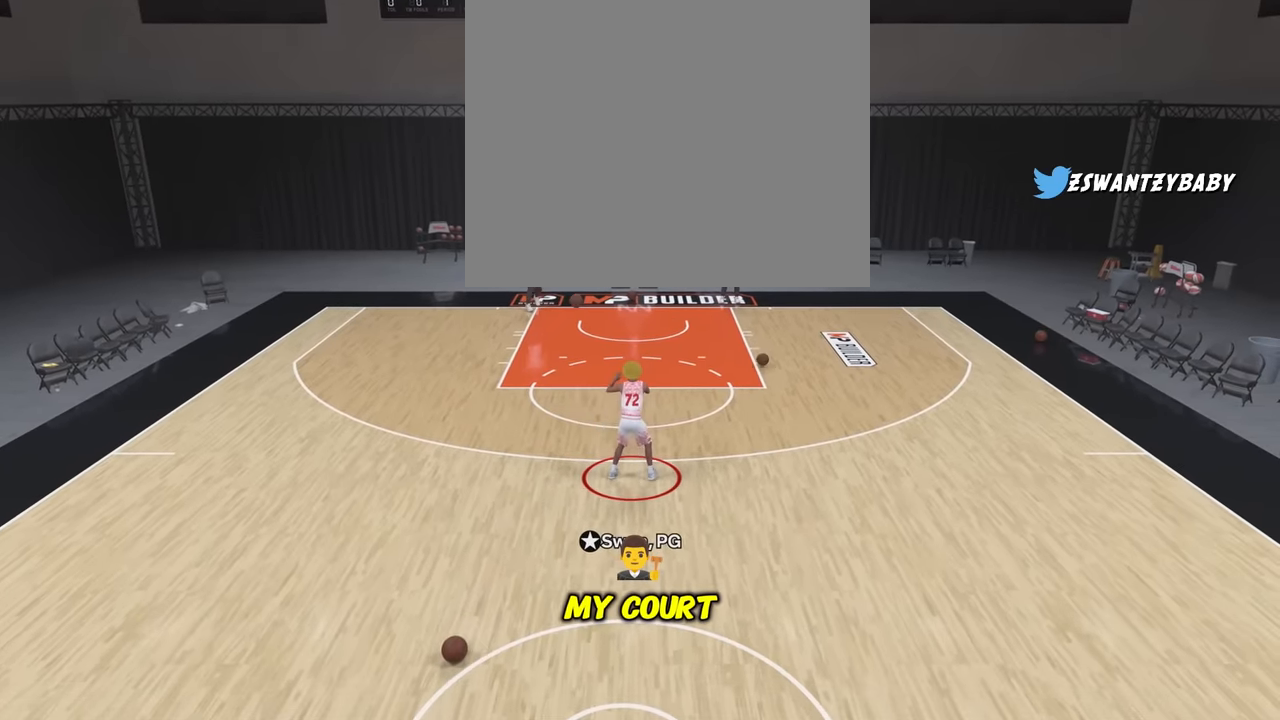
{"buttons": ["R2"], "left_stick": "right", "right_stick": "center", "events": []}
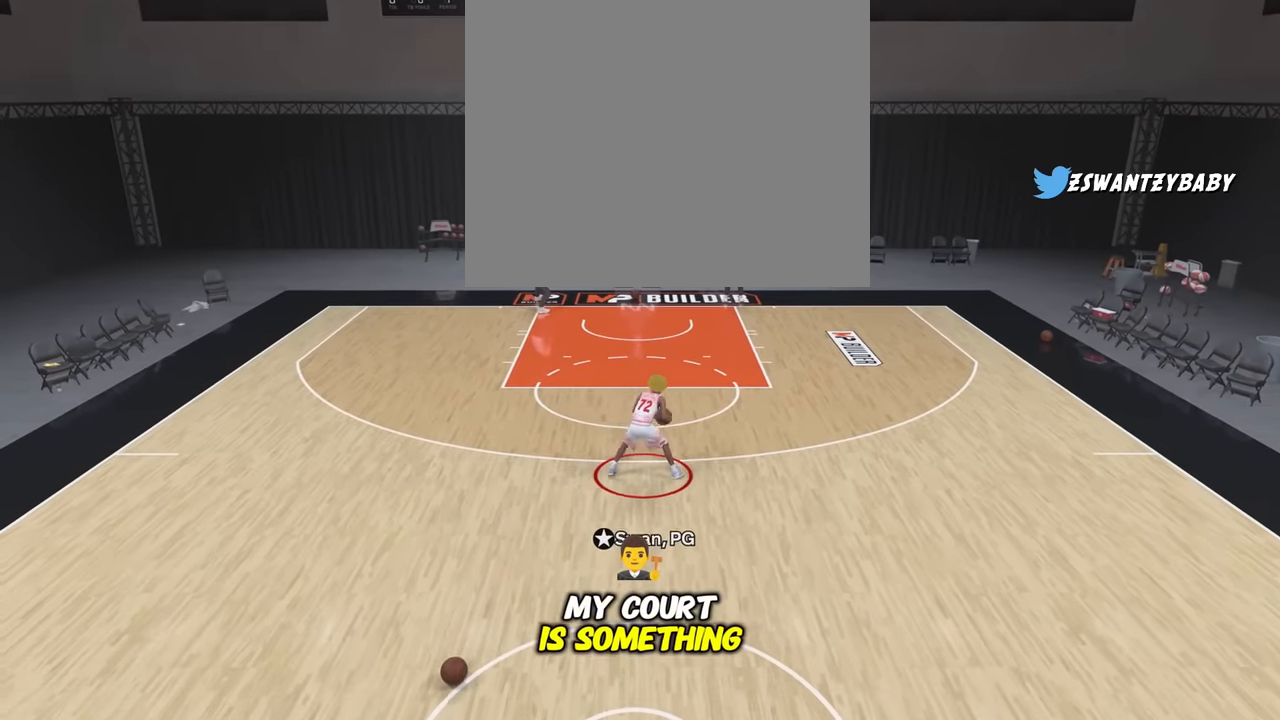
{"buttons": ["R2"], "left_stick": "right", "right_stick": "center", "events": []}